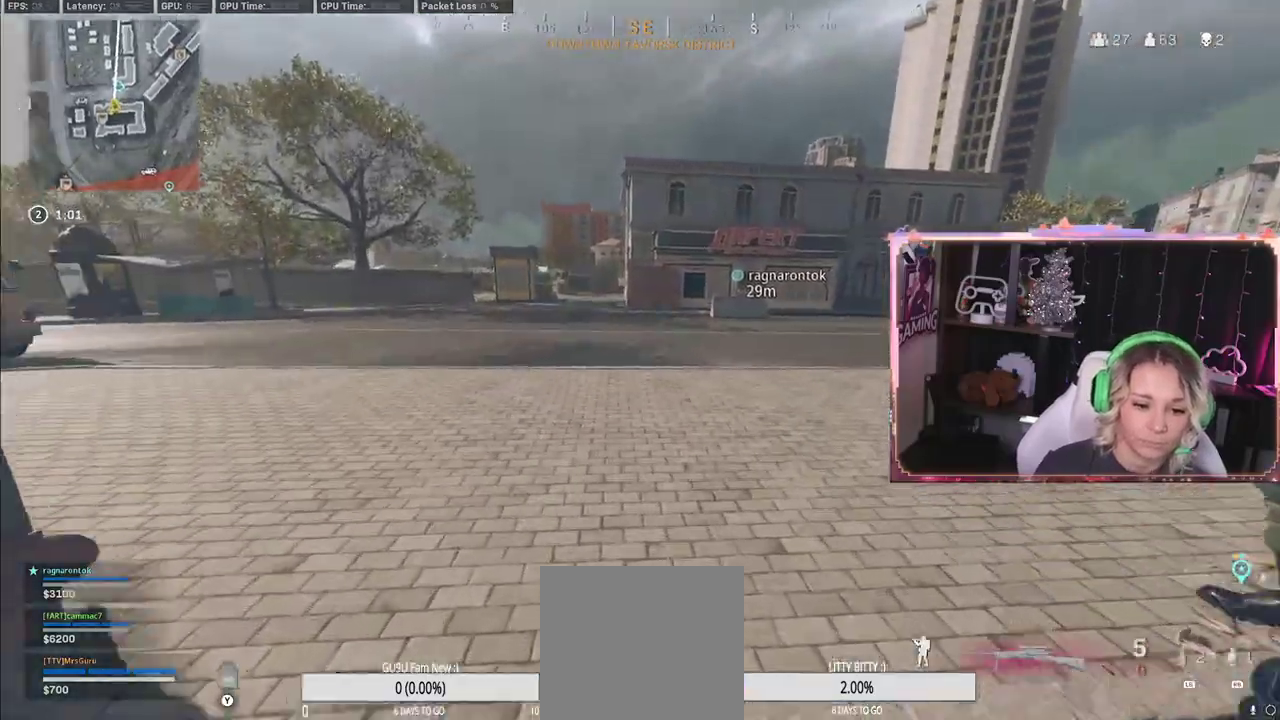
Gameplay with a controller (Xbox layout); each line is a JSON object with the inputs held at the frame after it. "events" lists button and stick changes between this image and that frame as [ms after this image, input, new state], when the widget could be followed in between.
{"buttons": [], "left_stick": "up", "right_stick": "center", "events": [[17, "A", "down"], [17, "right_stick", "center"], [167, "A", "up"]]}
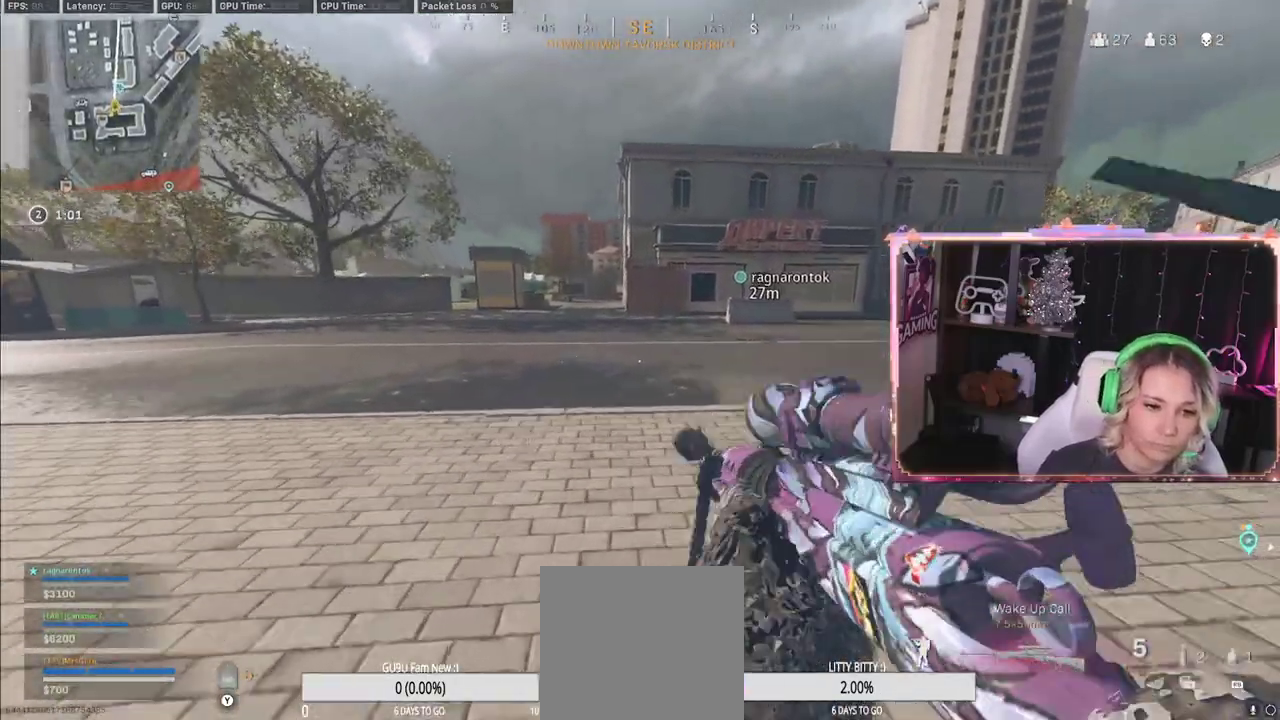
{"buttons": [], "left_stick": "up", "right_stick": "right", "events": [[100, "right_stick", "right"]]}
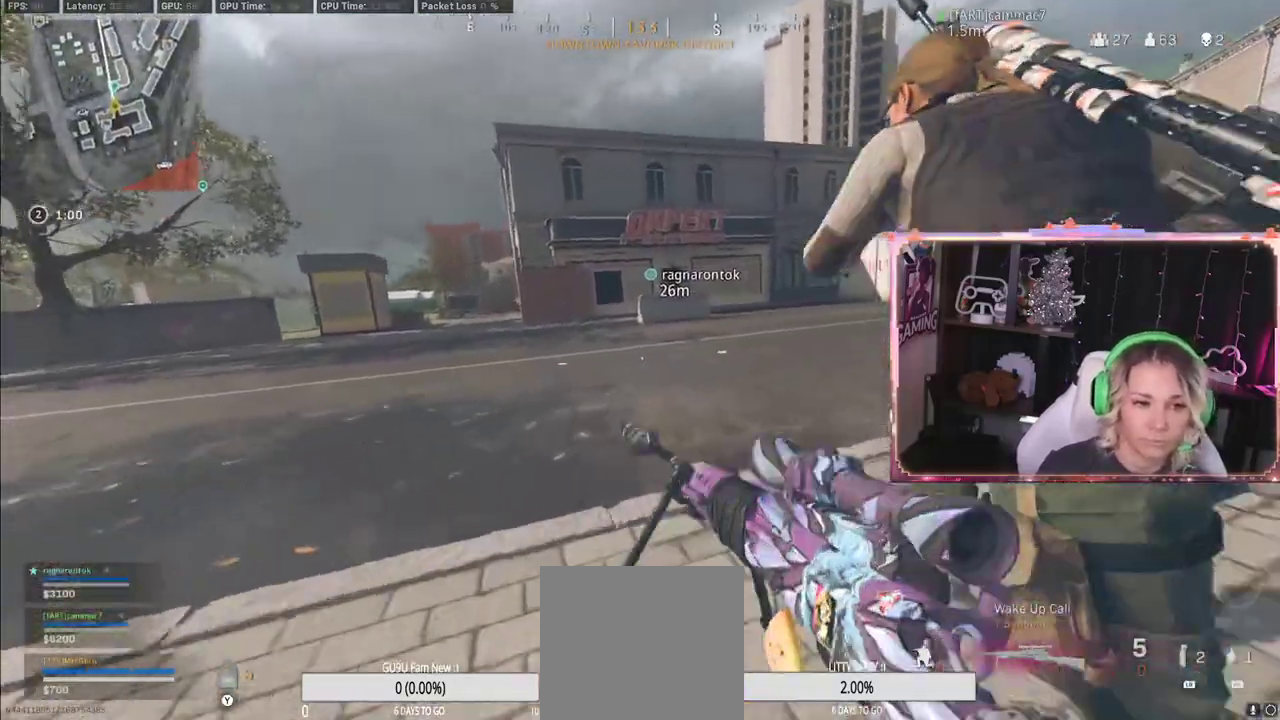
{"buttons": ["R3"], "left_stick": "up", "right_stick": "center", "events": [[100, "right_stick", "center"], [267, "R3", "down"]]}
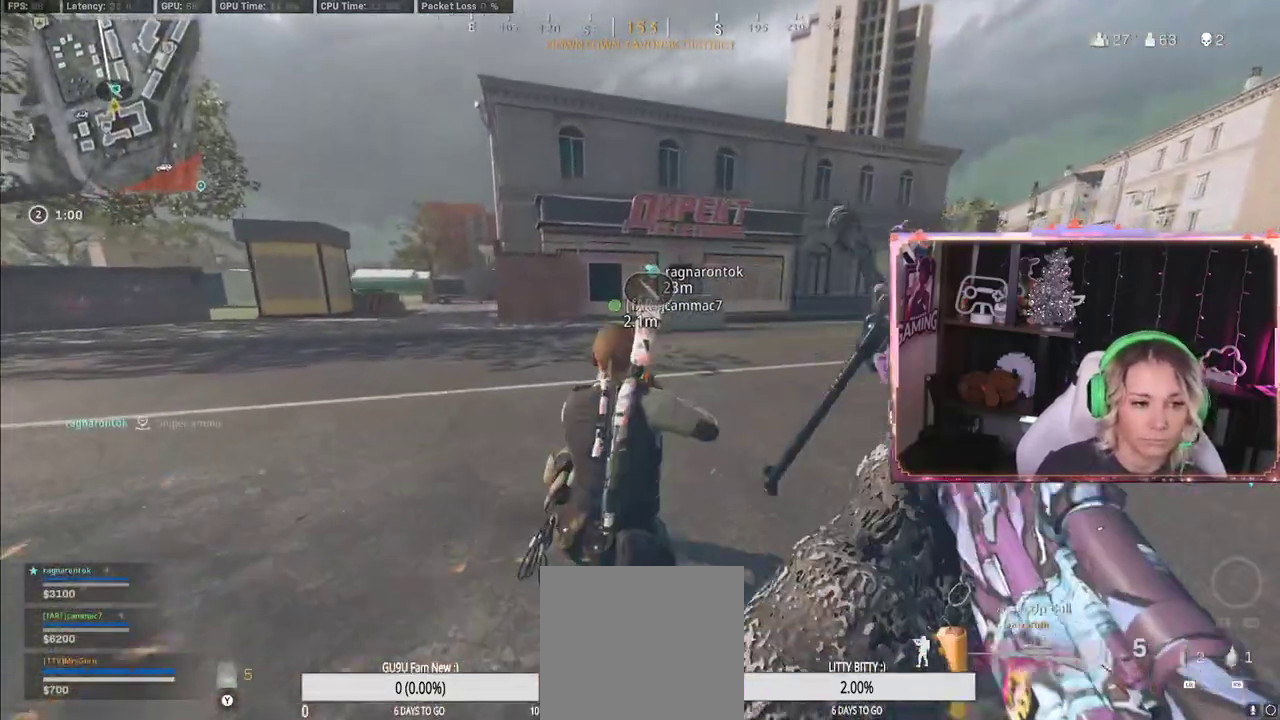
{"buttons": [], "left_stick": "up", "right_stick": "right", "events": [[33, "R3", "up"], [267, "right_stick", "right"]]}
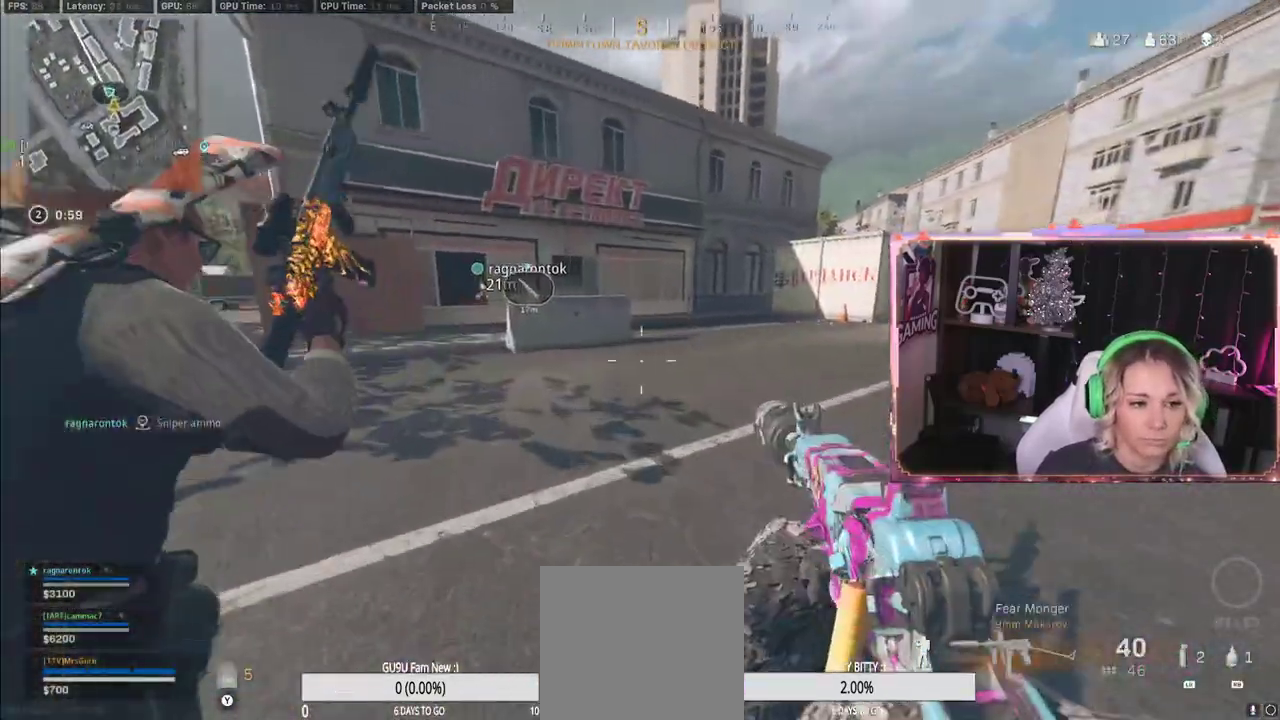
{"buttons": ["L3"], "left_stick": "up", "right_stick": "up-right", "events": [[183, "right_stick", "center"], [350, "R3", "down"], [417, "R3", "up"], [500, "L3", "down"], [500, "right_stick", "up-right"]]}
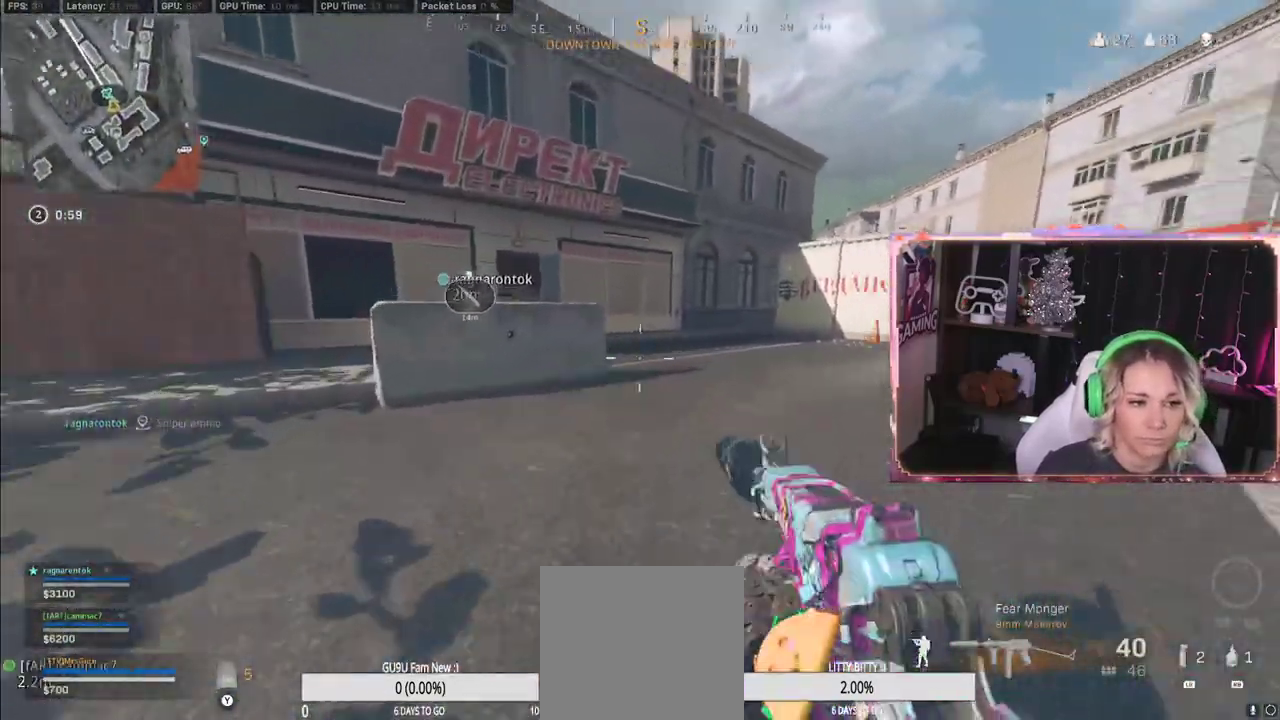
{"buttons": [], "left_stick": "up", "right_stick": "center", "events": [[83, "L3", "up"], [83, "right_stick", "center"]]}
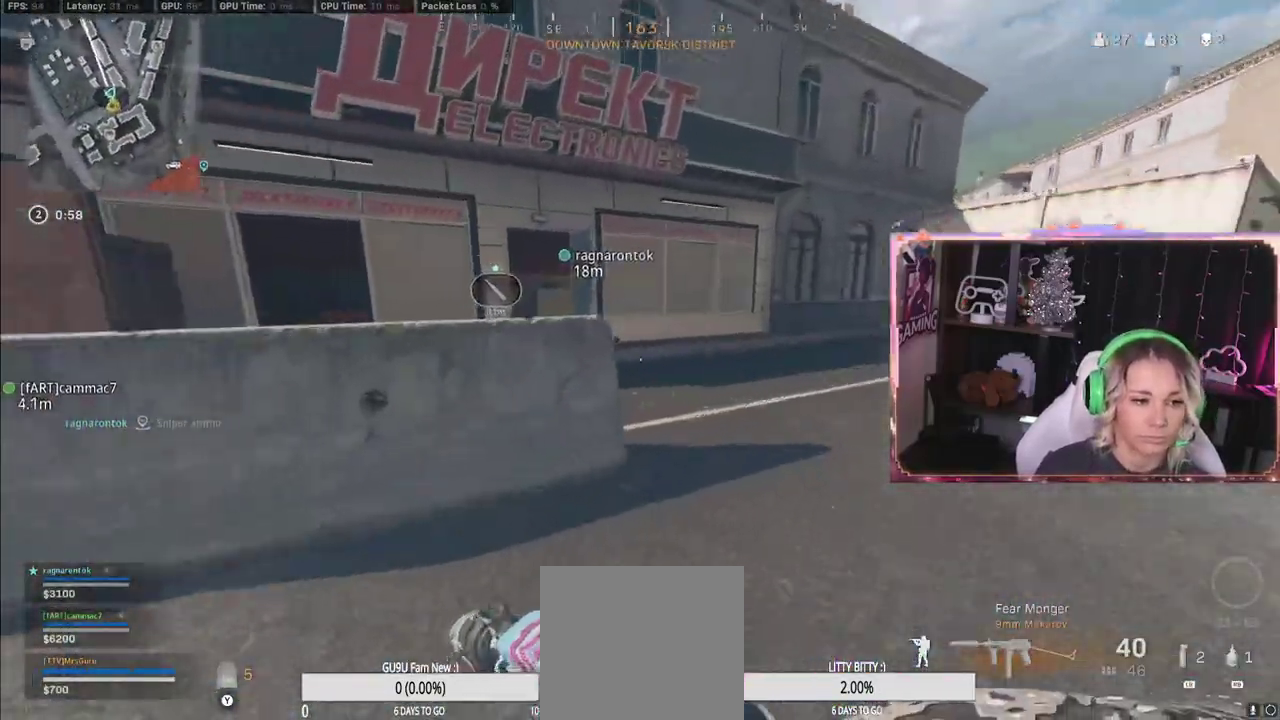
{"buttons": [], "left_stick": "up", "right_stick": "center", "events": []}
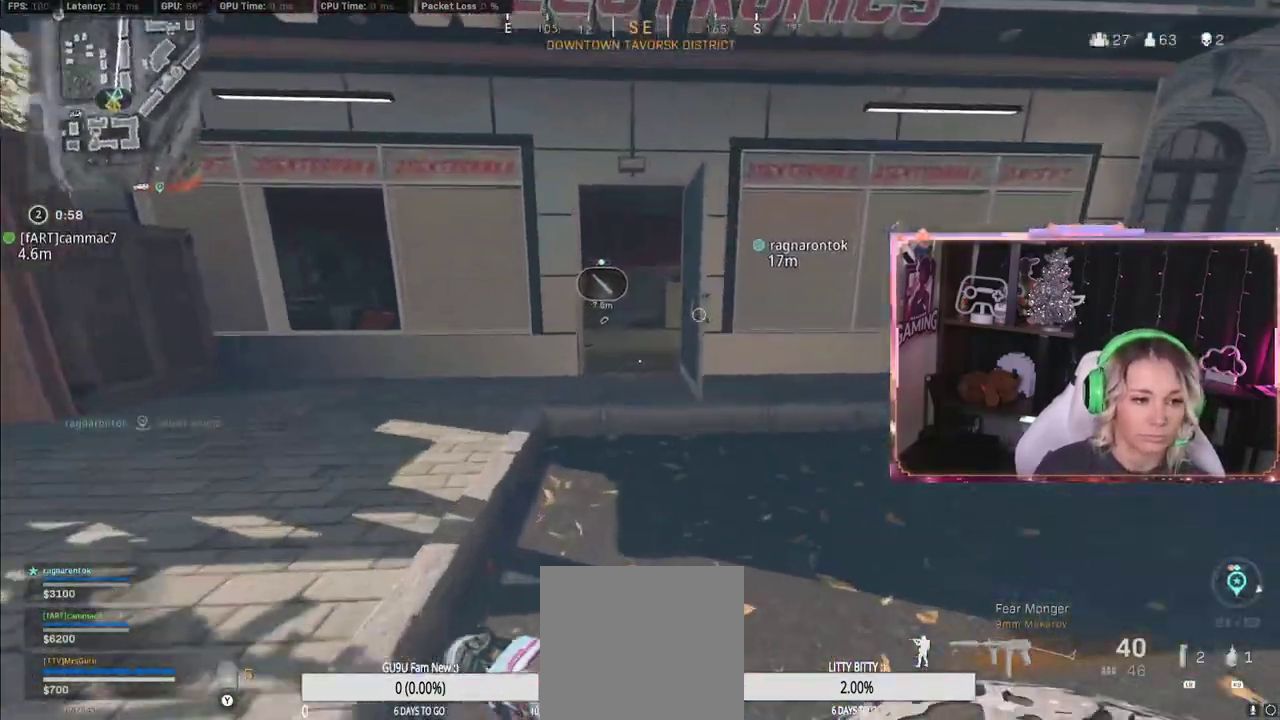
{"buttons": [], "left_stick": "up", "right_stick": "center", "events": []}
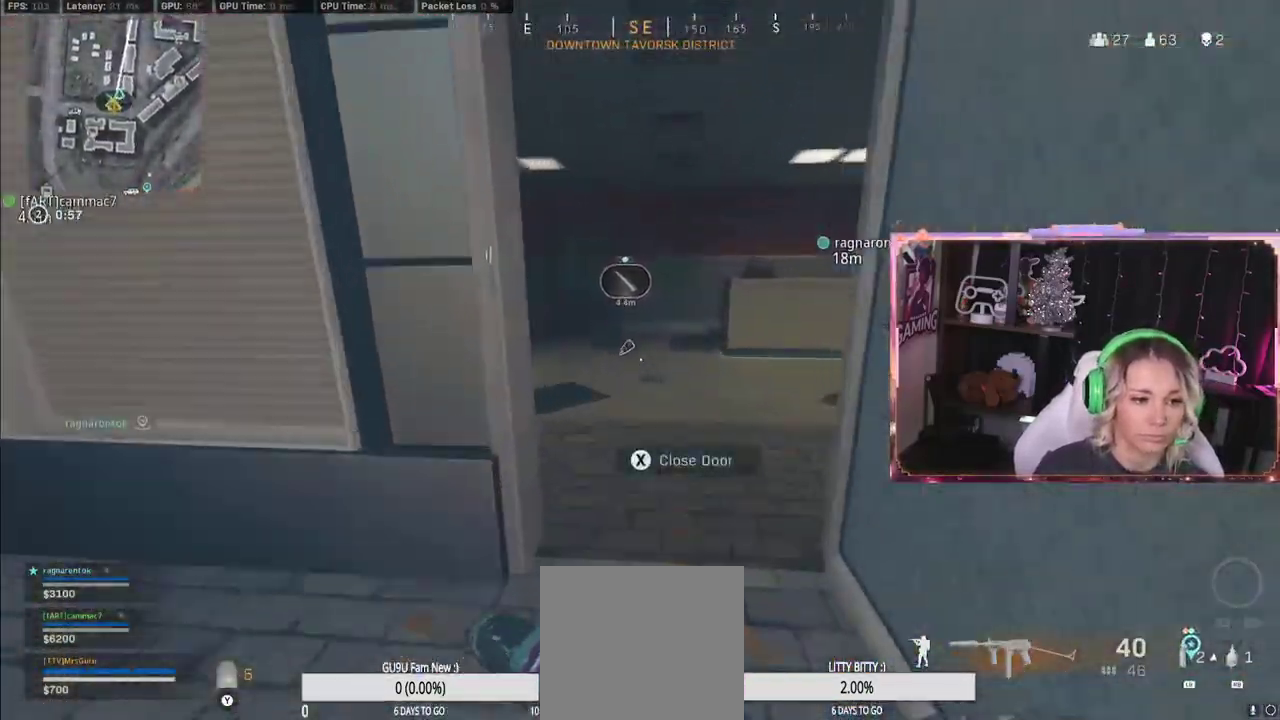
{"buttons": ["A"], "left_stick": "up", "right_stick": "center", "events": [[317, "X", "down"], [333, "X", "up"], [500, "A", "down"]]}
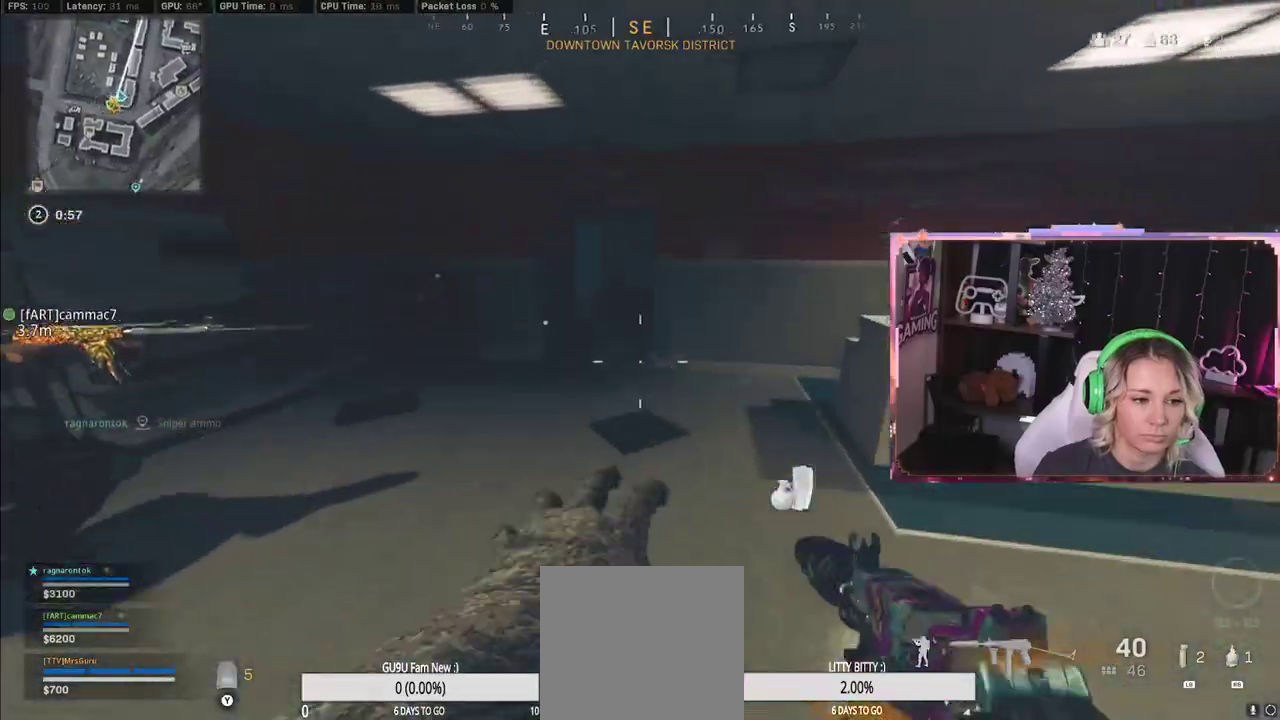
{"buttons": [], "left_stick": "up", "right_stick": "center", "events": [[17, "A", "up"]]}
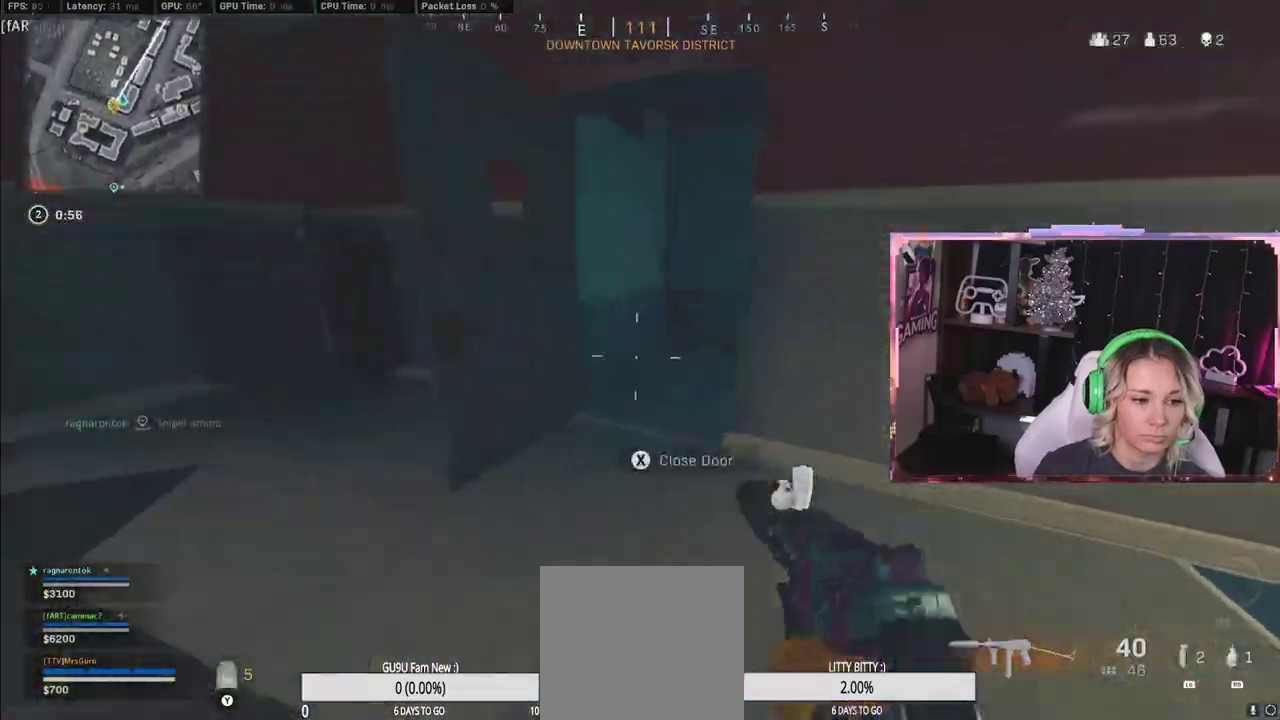
{"buttons": [], "left_stick": "up-left", "right_stick": "right", "events": [[83, "R3", "down"], [183, "R3", "up"], [417, "L3", "down"], [417, "R3", "down"], [417, "left_stick", "up-left"], [500, "L3", "up"], [500, "R3", "up"], [500, "right_stick", "right"]]}
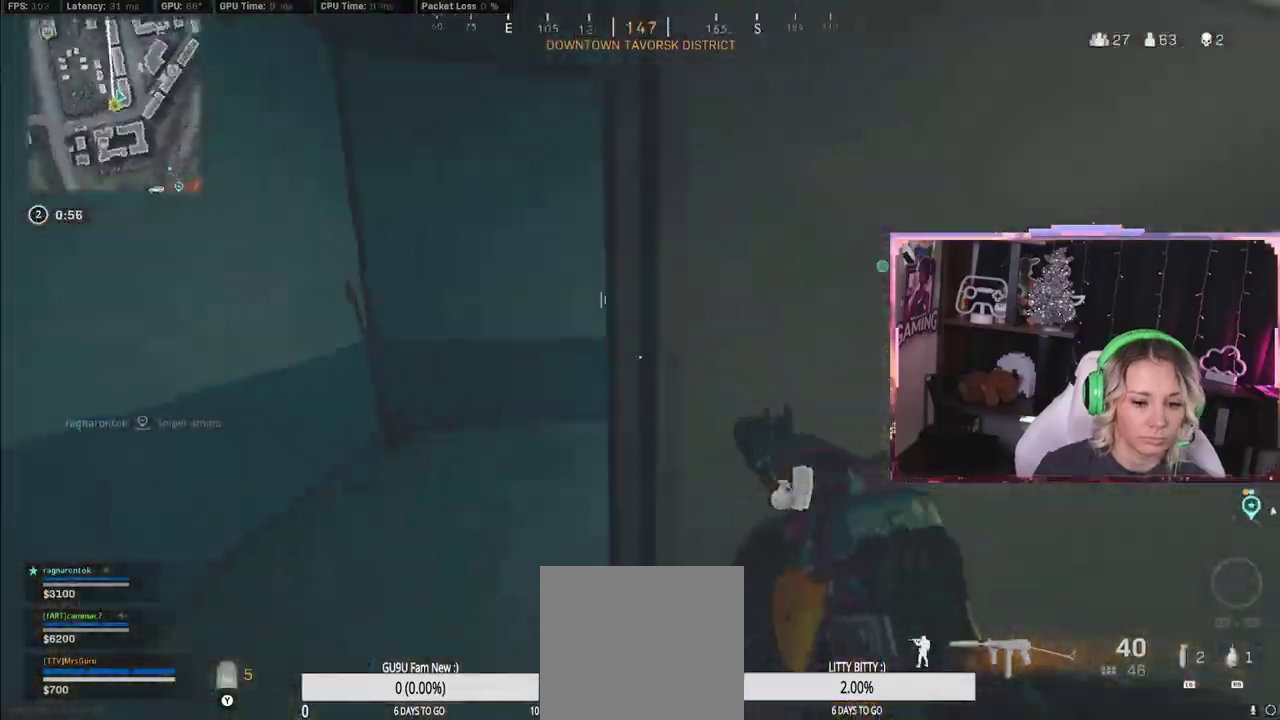
{"buttons": ["L3"], "left_stick": "up", "right_stick": "right", "events": [[33, "right_stick", "center"], [317, "right_stick", "right"], [333, "L3", "down"], [333, "left_stick", "up"]]}
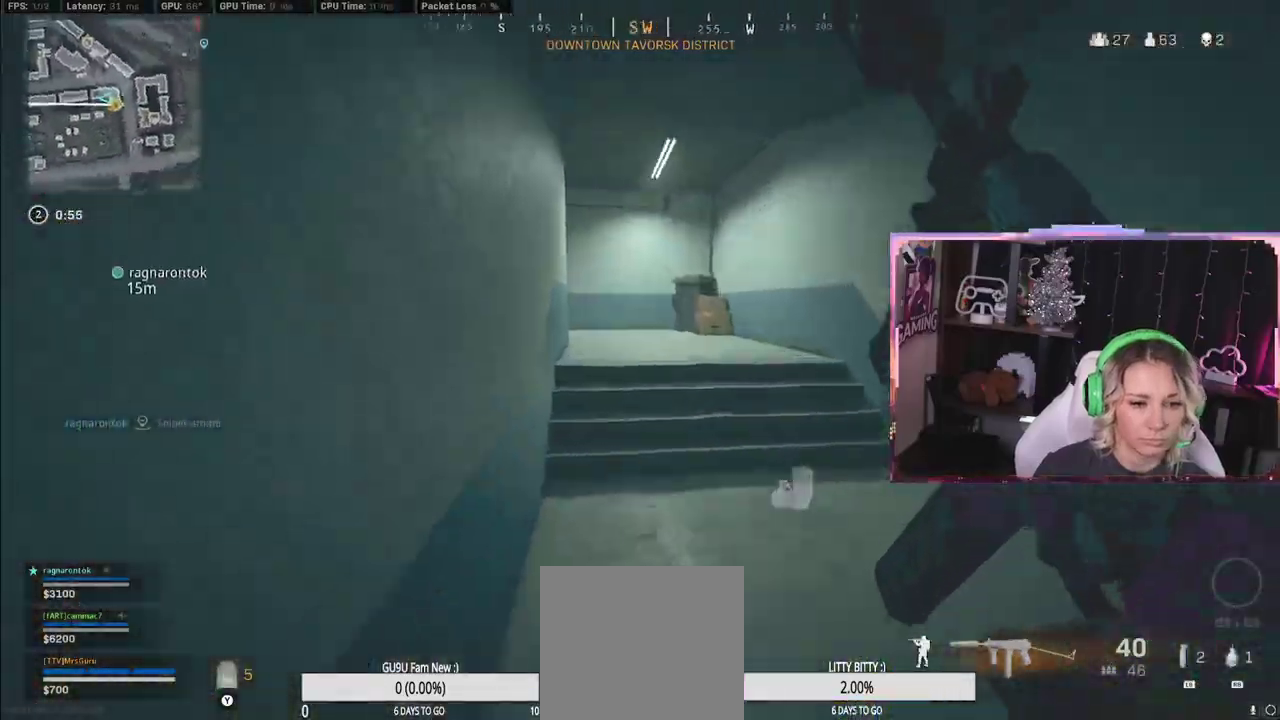
{"buttons": ["R3"], "left_stick": "up-right", "right_stick": "center", "events": [[17, "L3", "up"], [17, "right_stick", "center"], [283, "R3", "down"], [383, "left_stick", "up-right"]]}
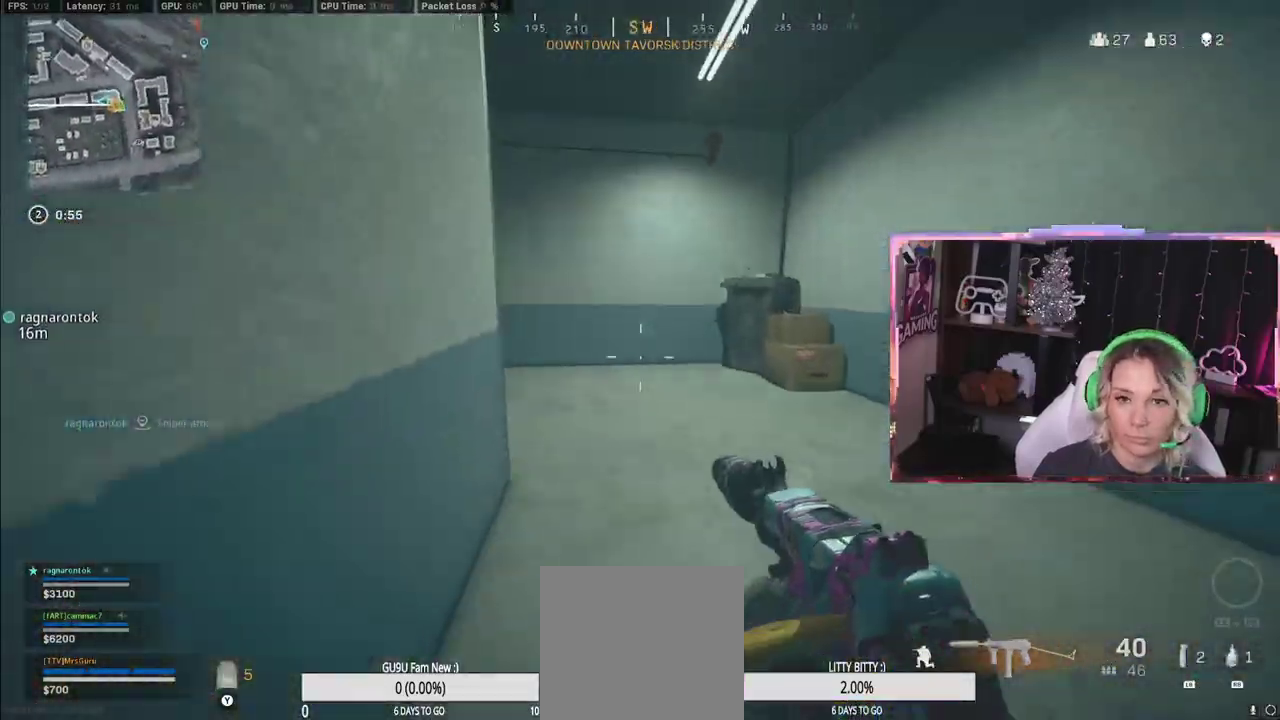
{"buttons": [], "left_stick": "up-right", "right_stick": "left", "events": [[67, "L3", "down"], [67, "R3", "up"], [117, "L3", "up"], [117, "right_stick", "left"]]}
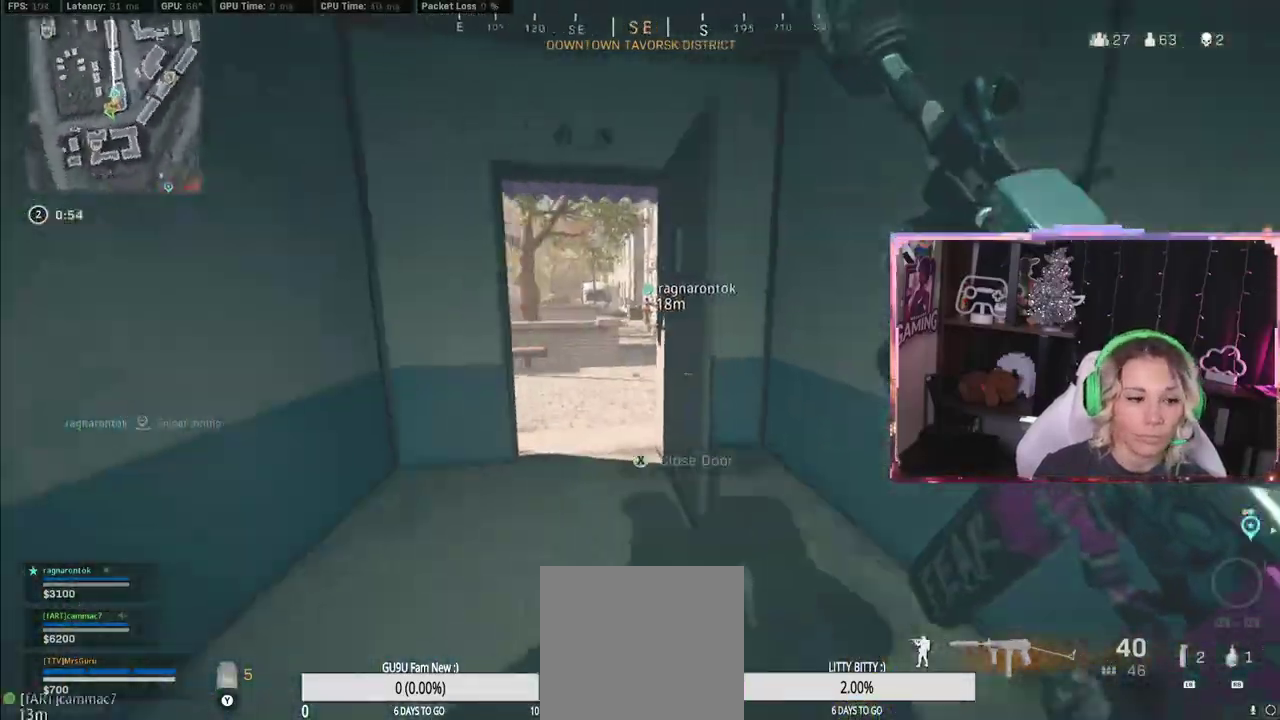
{"buttons": [], "left_stick": "up", "right_stick": "center", "events": [[17, "left_stick", "up"], [167, "right_stick", "center"]]}
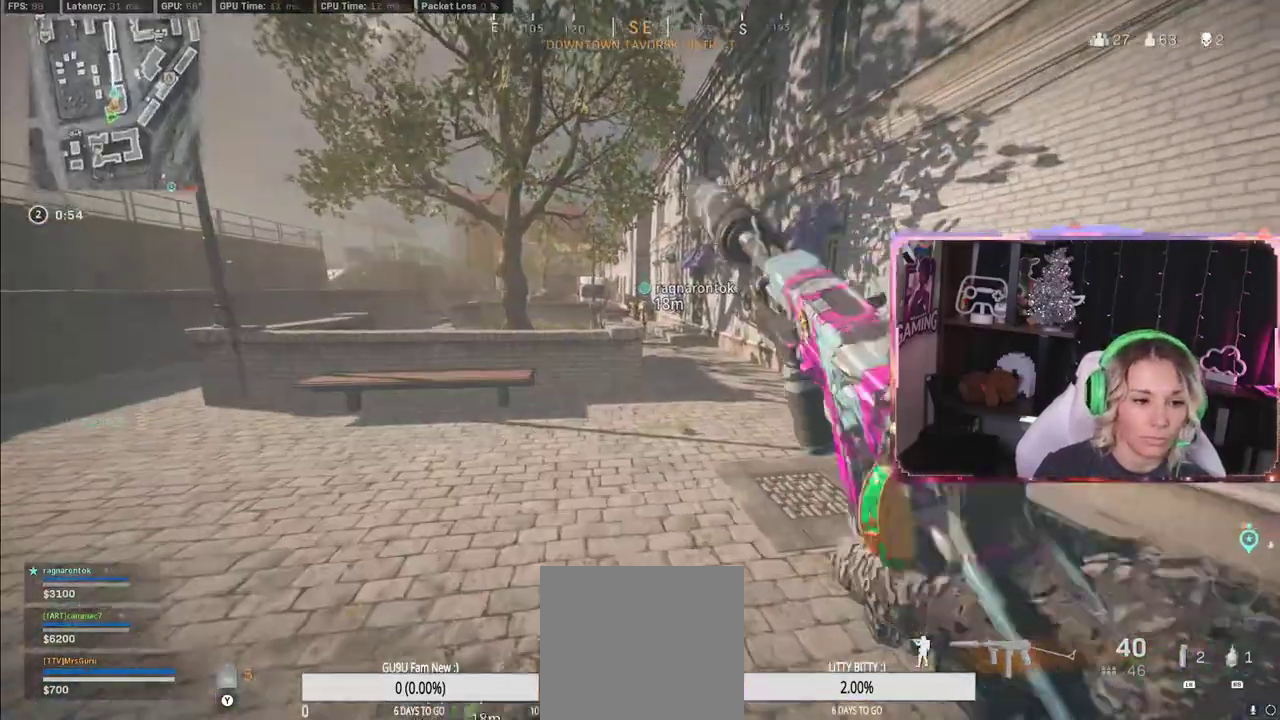
{"buttons": [], "left_stick": "up", "right_stick": "center", "events": [[67, "A", "down"], [167, "A", "up"]]}
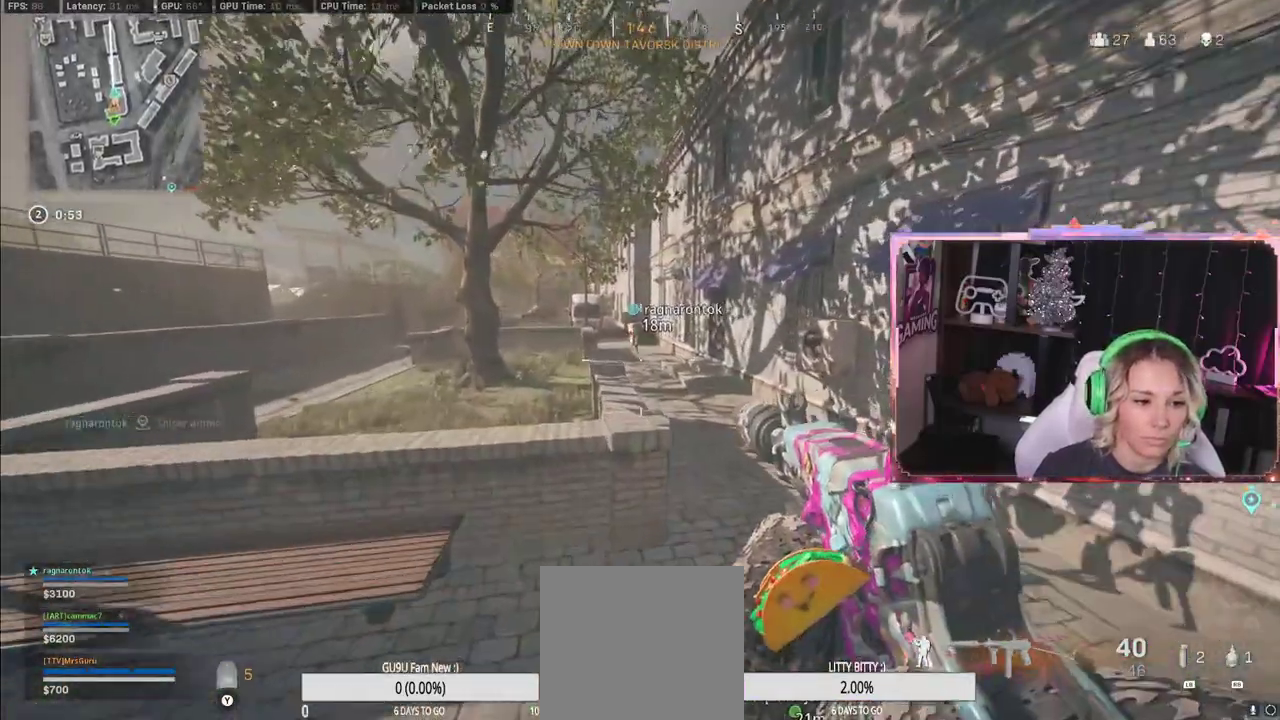
{"buttons": [], "left_stick": "up", "right_stick": "left", "events": [[17, "right_stick", "right"], [283, "right_stick", "center"], [417, "right_stick", "left"]]}
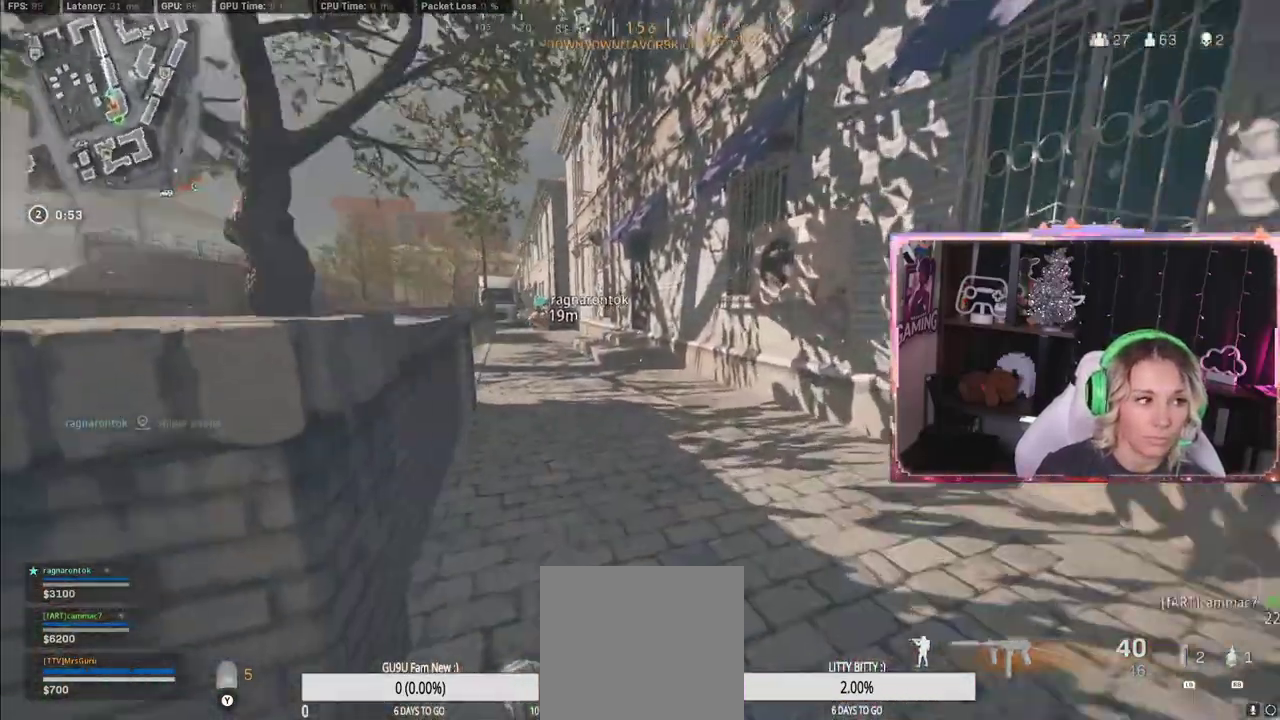
{"buttons": ["R3"], "left_stick": "up", "right_stick": "center", "events": [[183, "R3", "down"], [183, "right_stick", "center"], [267, "R3", "up"], [500, "R3", "down"]]}
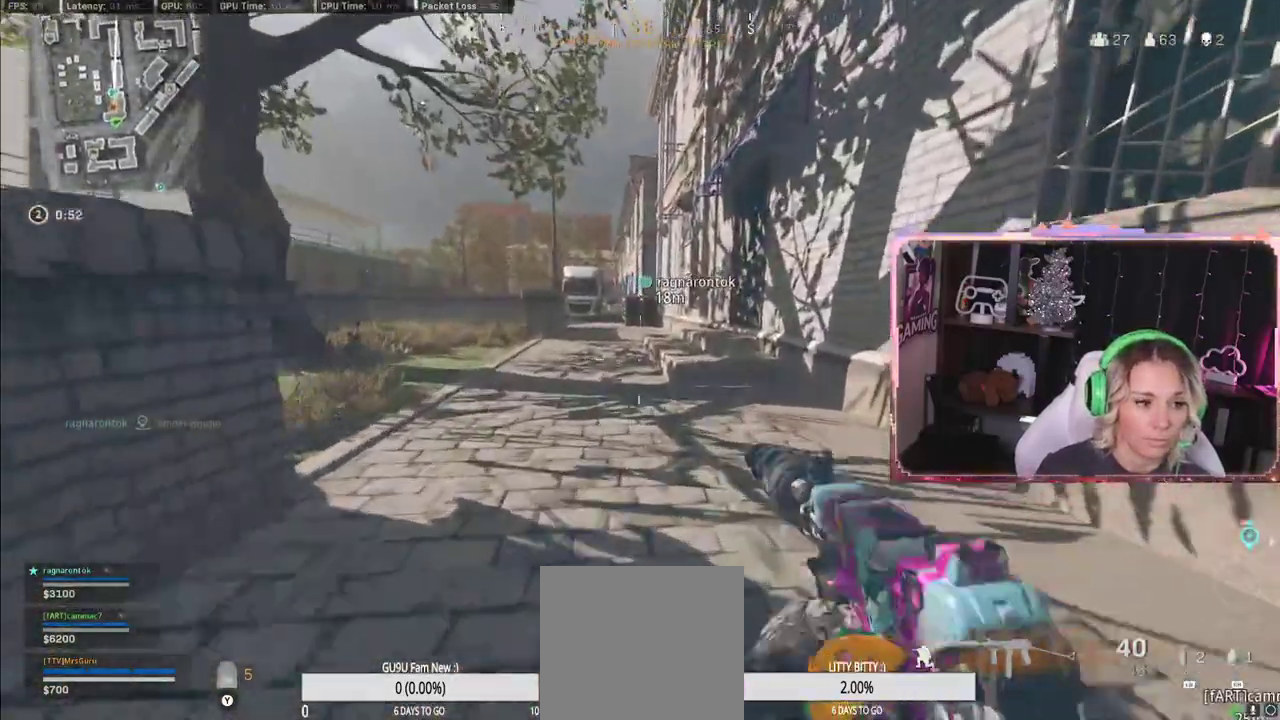
{"buttons": [], "left_stick": "up", "right_stick": "center", "events": [[83, "R3", "up"], [333, "A", "down"], [417, "A", "up"]]}
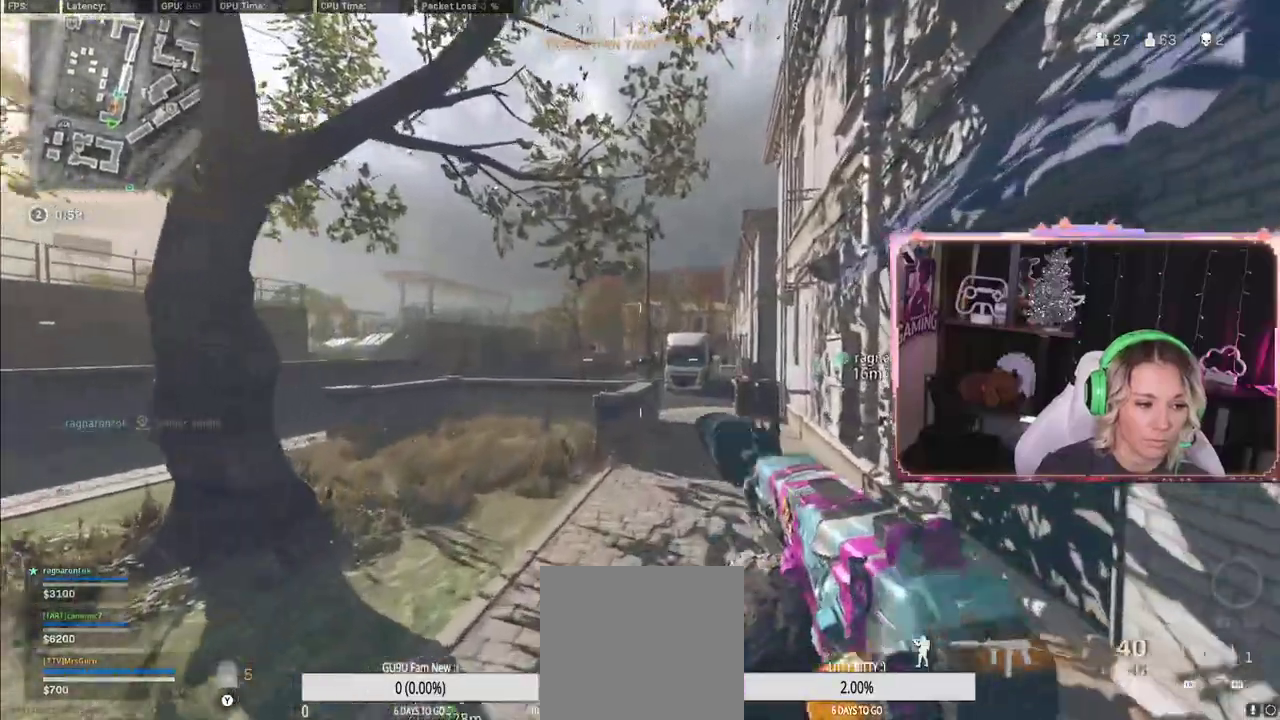
{"buttons": ["L3"], "left_stick": "up", "right_stick": "center", "events": [[233, "L3", "down"], [233, "right_stick", "left"], [317, "right_stick", "center"]]}
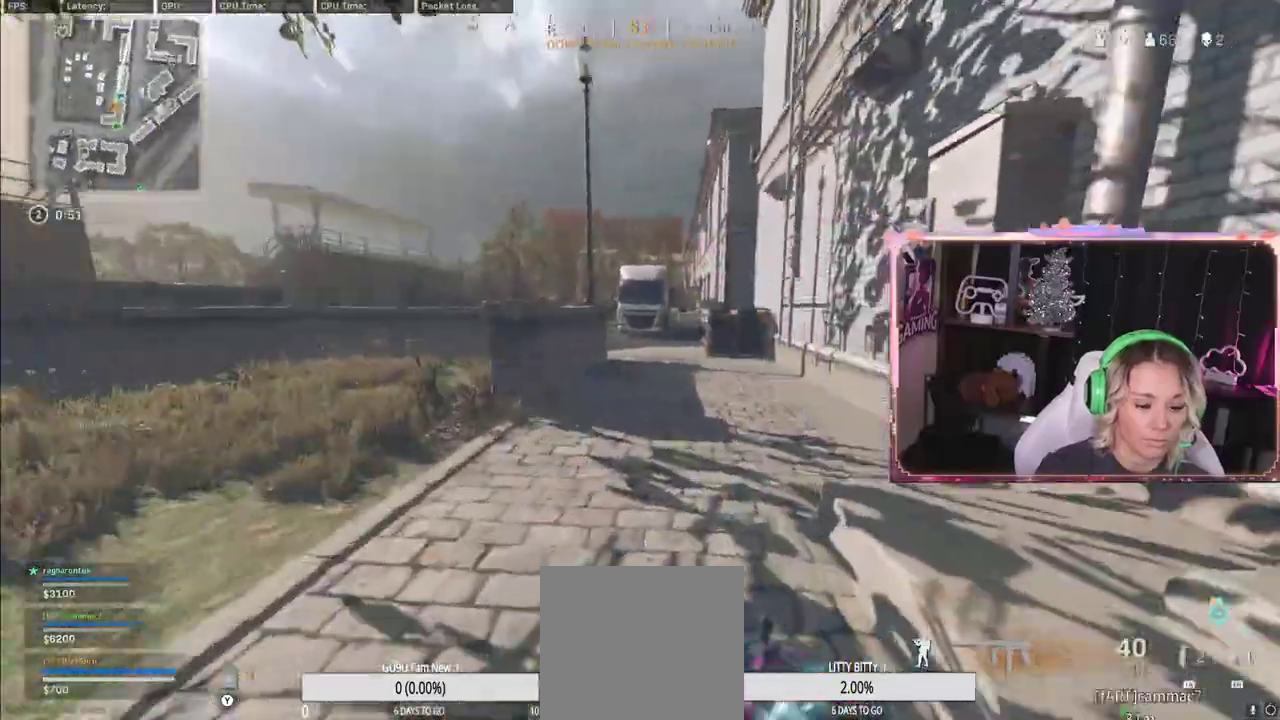
{"buttons": [], "left_stick": "up", "right_stick": "center", "events": [[217, "L3", "up"], [217, "R3", "down"], [317, "R3", "up"], [367, "R3", "down"], [467, "R3", "up"]]}
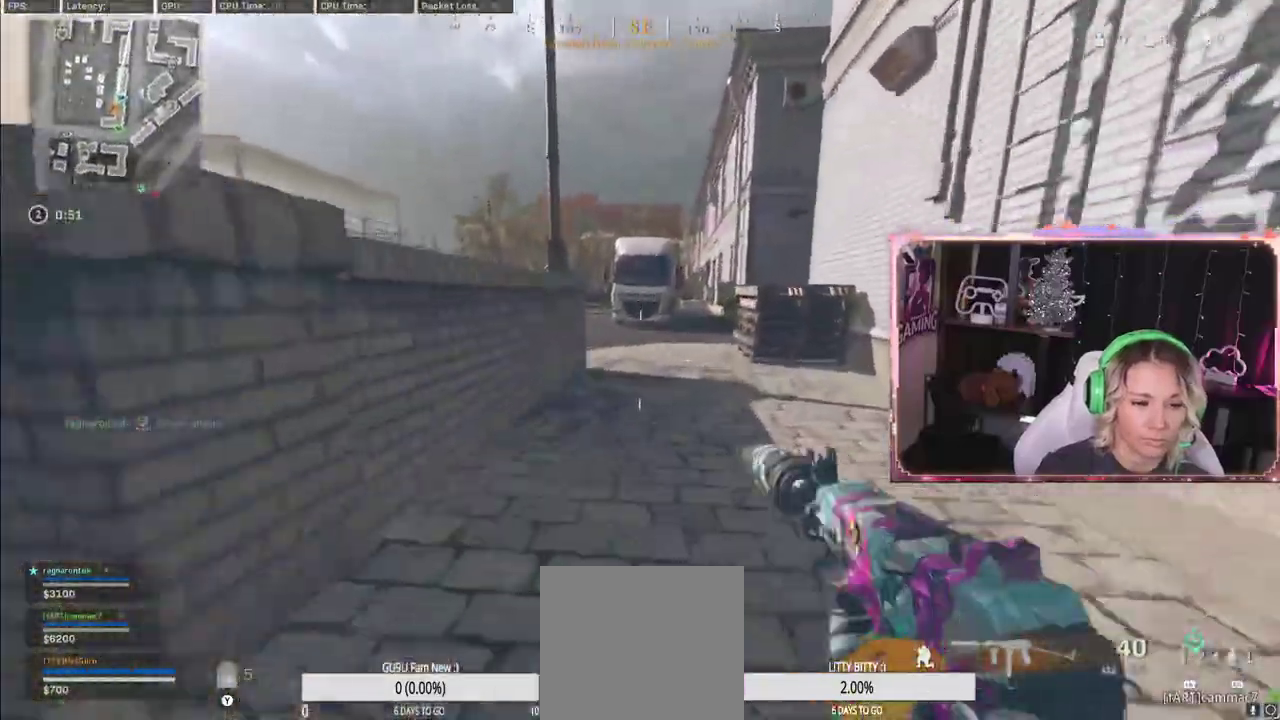
{"buttons": [], "left_stick": "up", "right_stick": "center", "events": [[17, "R3", "down"], [217, "R3", "up"], [233, "L3", "down"], [417, "L3", "up"]]}
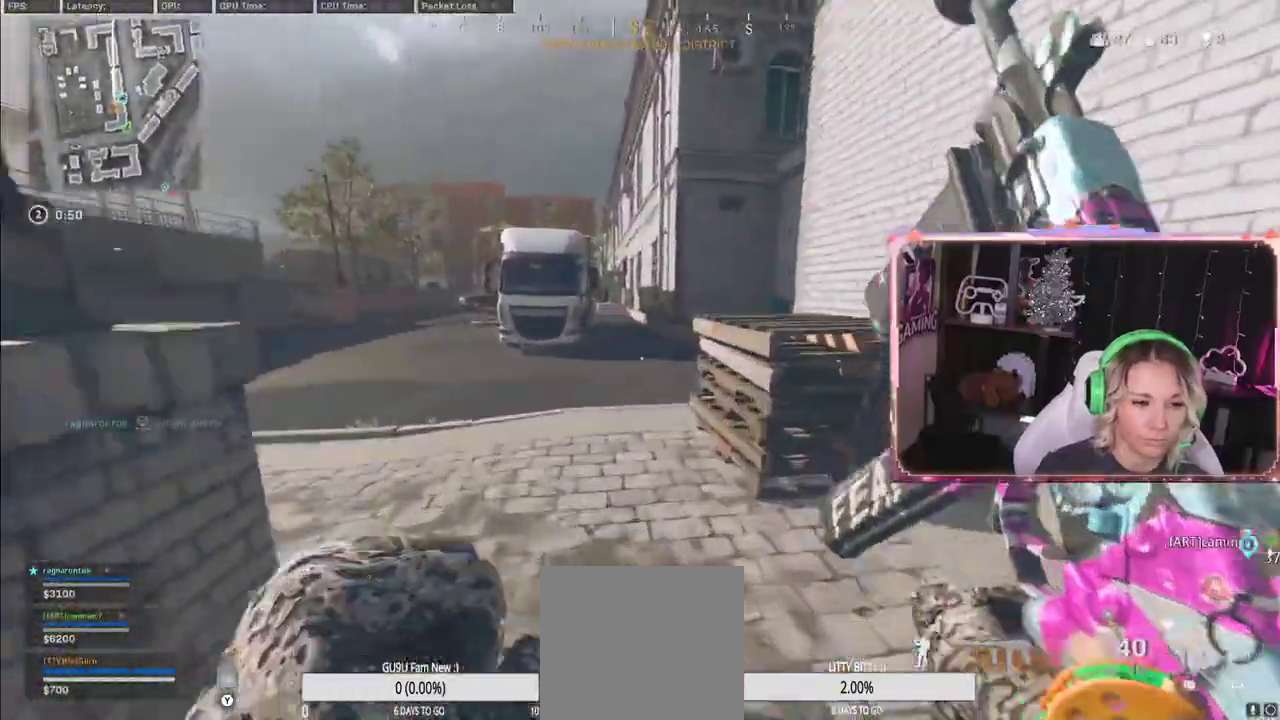
{"buttons": [], "left_stick": "up", "right_stick": "center", "events": [[133, "A", "down"], [217, "A", "up"]]}
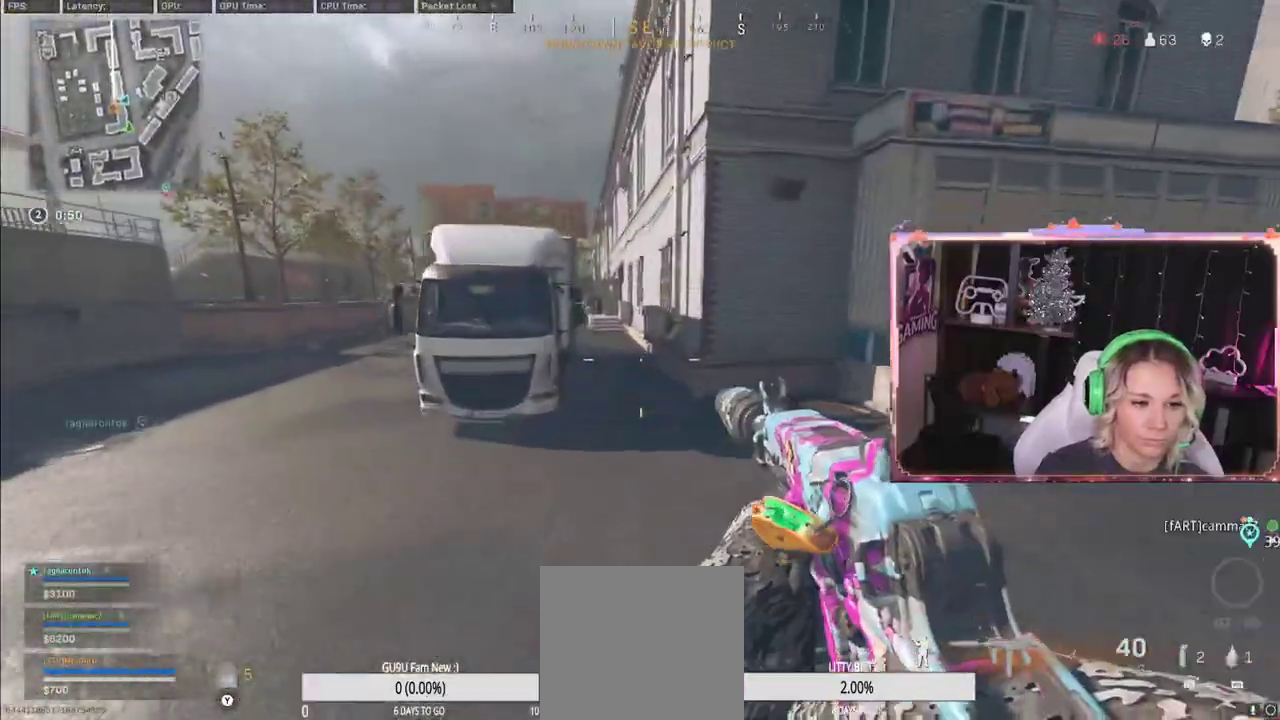
{"buttons": [], "left_stick": "up", "right_stick": "center", "events": [[183, "right_stick", "right"], [350, "right_stick", "center"]]}
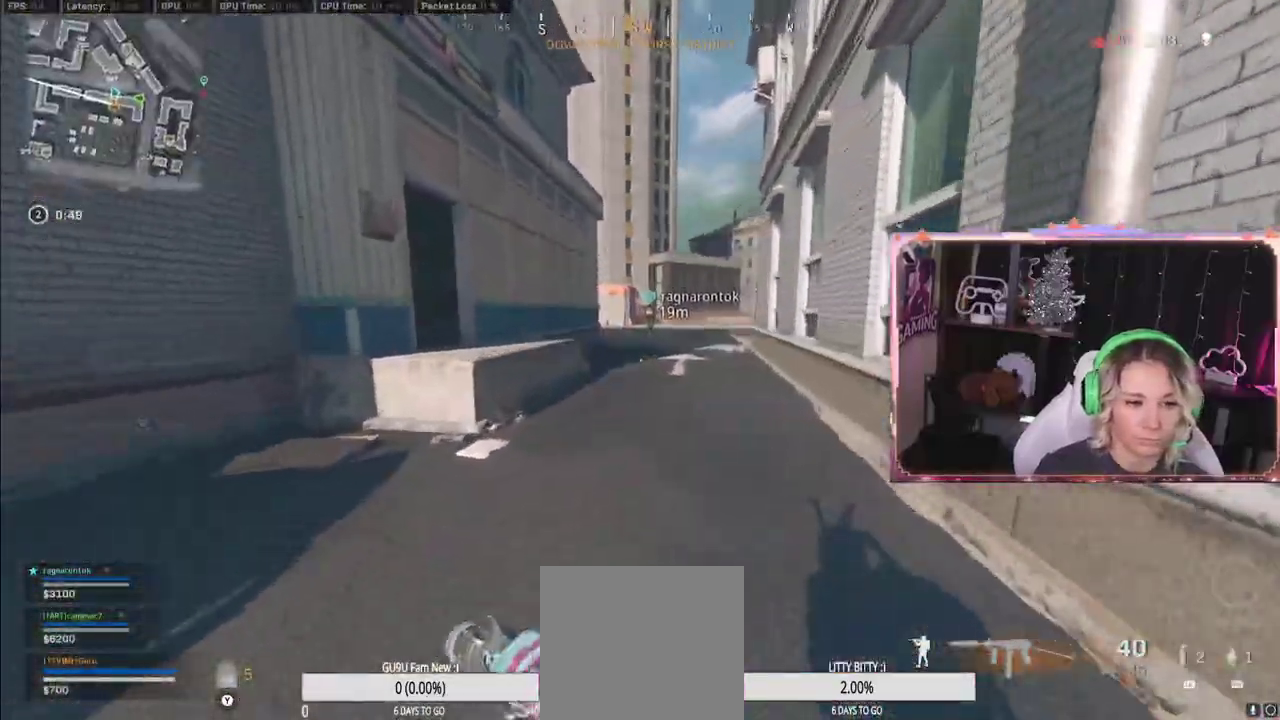
{"buttons": ["R3"], "left_stick": "up", "right_stick": "center", "events": [[417, "R3", "down"]]}
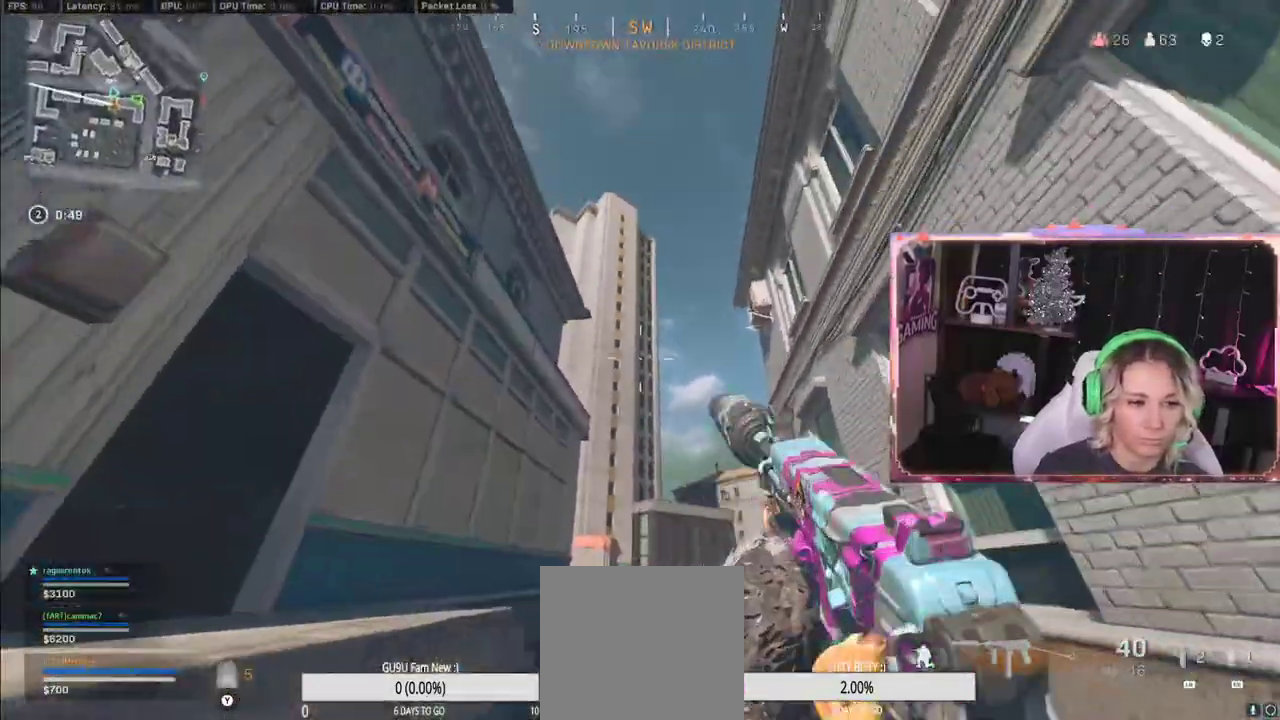
{"buttons": [], "left_stick": "up", "right_stick": "center", "events": [[17, "R3", "up"], [150, "L3", "down"], [233, "L3", "up"], [233, "right_stick", "up"], [467, "right_stick", "center"]]}
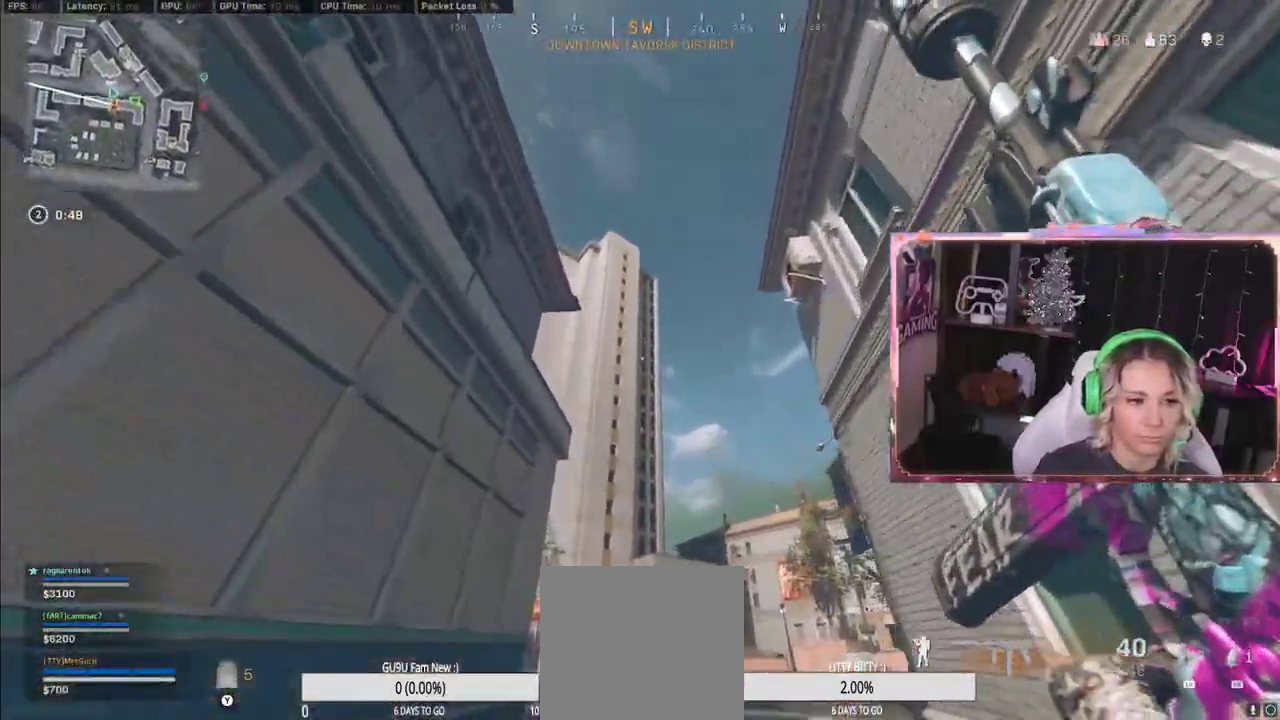
{"buttons": [], "left_stick": "up", "right_stick": "center", "events": [[217, "L3", "down"], [317, "L3", "up"]]}
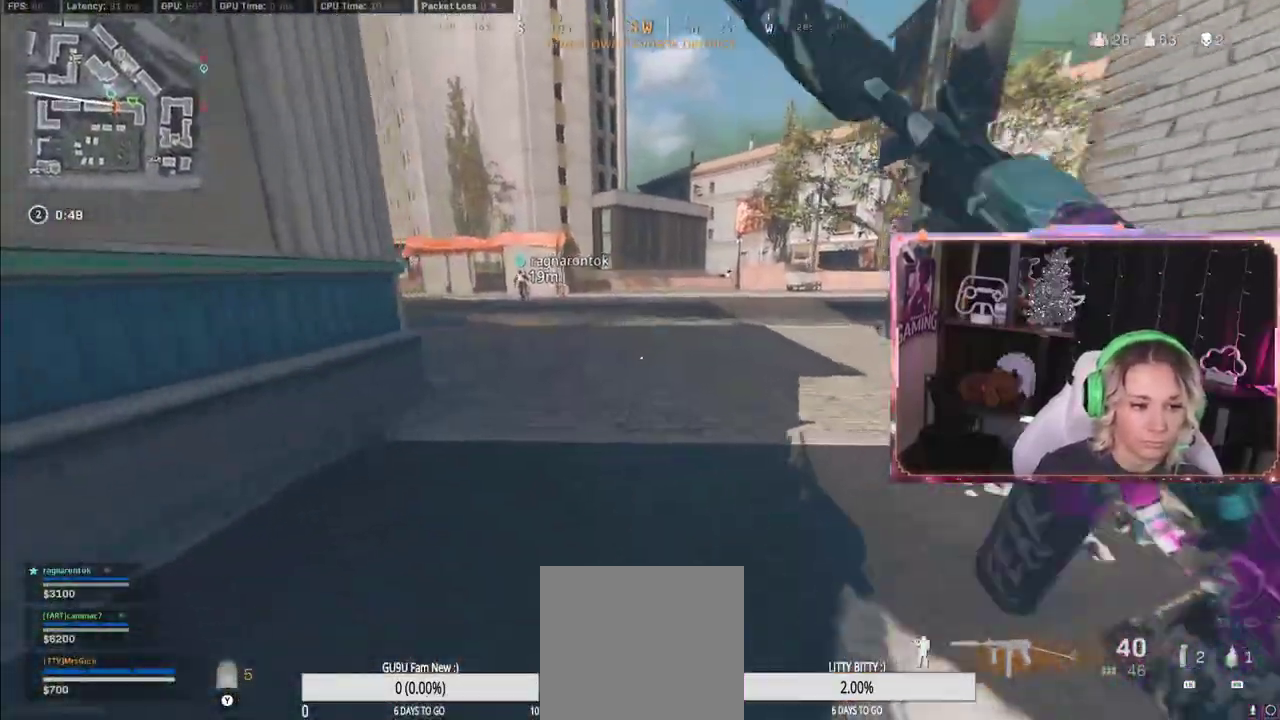
{"buttons": [], "left_stick": "left", "right_stick": "center", "events": [[117, "right_stick", "right"], [133, "left_stick", "left"], [300, "A", "down"], [300, "right_stick", "center"], [467, "A", "up"]]}
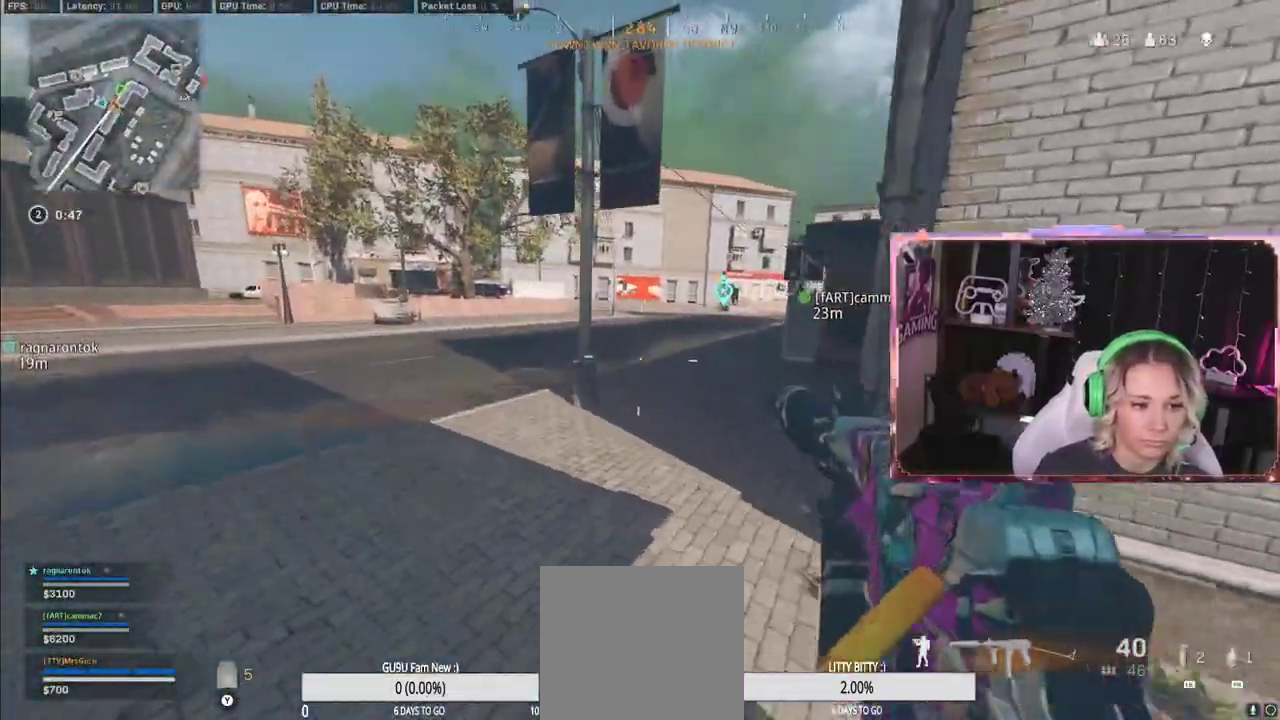
{"buttons": [], "left_stick": "up-right", "right_stick": "center", "events": [[117, "right_stick", "down-left"], [317, "L3", "down"], [317, "left_stick", "up-right"], [317, "right_stick", "left"], [450, "L3", "up"], [450, "right_stick", "center"]]}